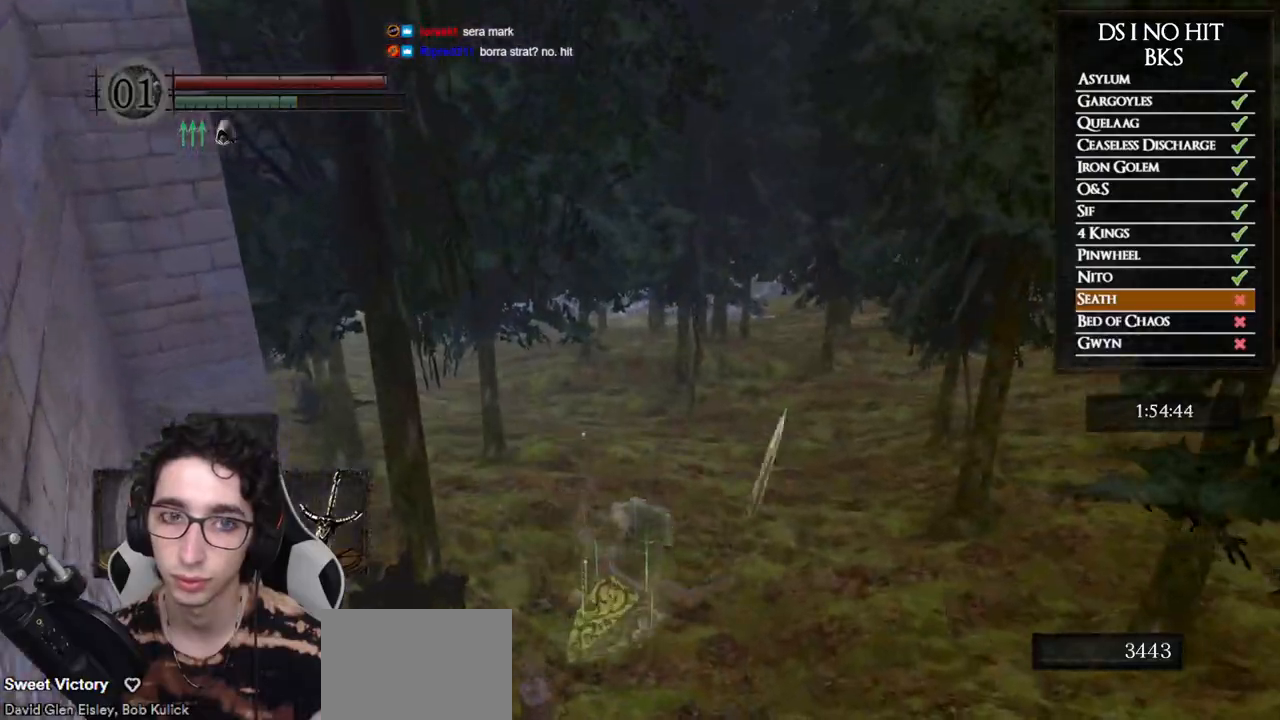
Gameplay with a controller (Xbox layout); each line is a JSON object with the inputs held at the frame after it. "events" lists button and stick changes between this image and that frame as [ms after this image, input, new state], when the widget could be followed in between. This document gives stick clicks only as held states, not as events.
{"buttons": ["B"], "left_stick": "up", "right_stick": "center", "events": [[67, "right_stick", "center"], [150, "B", "down"], [250, "B", "up"], [317, "B", "down"], [400, "B", "up"], [450, "B", "down"]]}
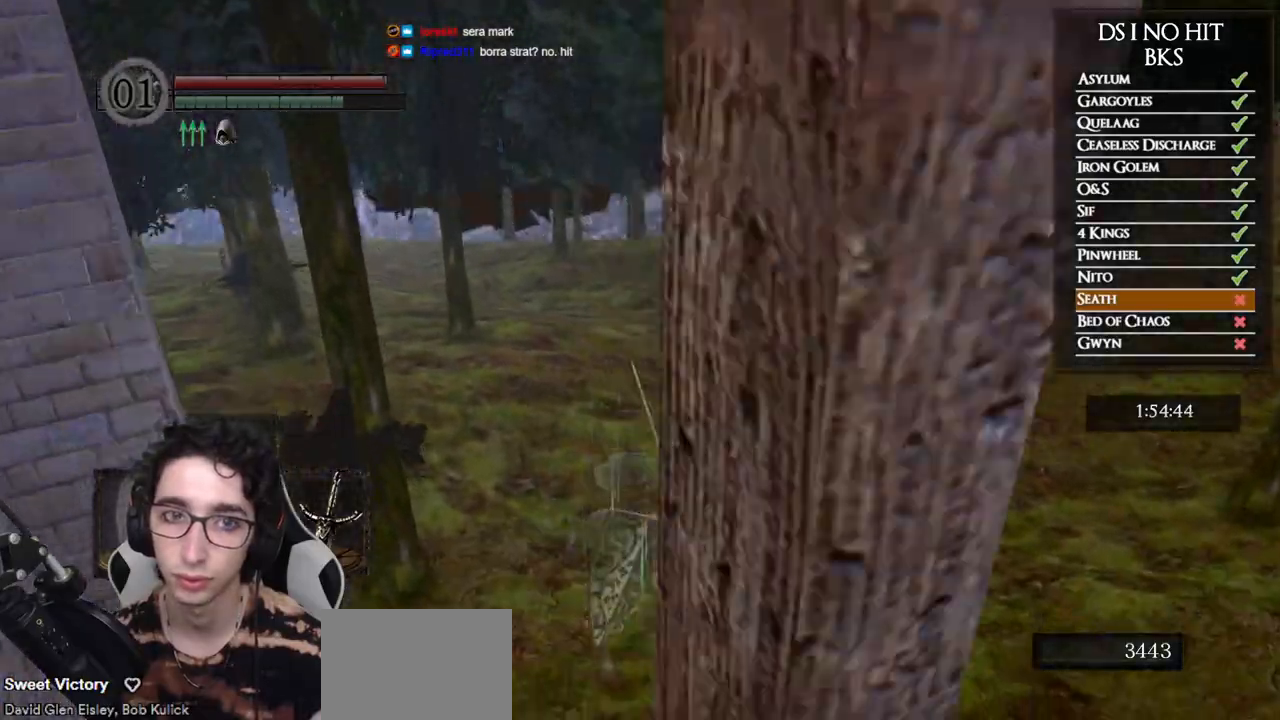
{"buttons": [], "left_stick": "up", "right_stick": "center", "events": [[50, "B", "up"], [100, "B", "down"], [200, "B", "up"], [233, "B", "down"], [333, "B", "up"]]}
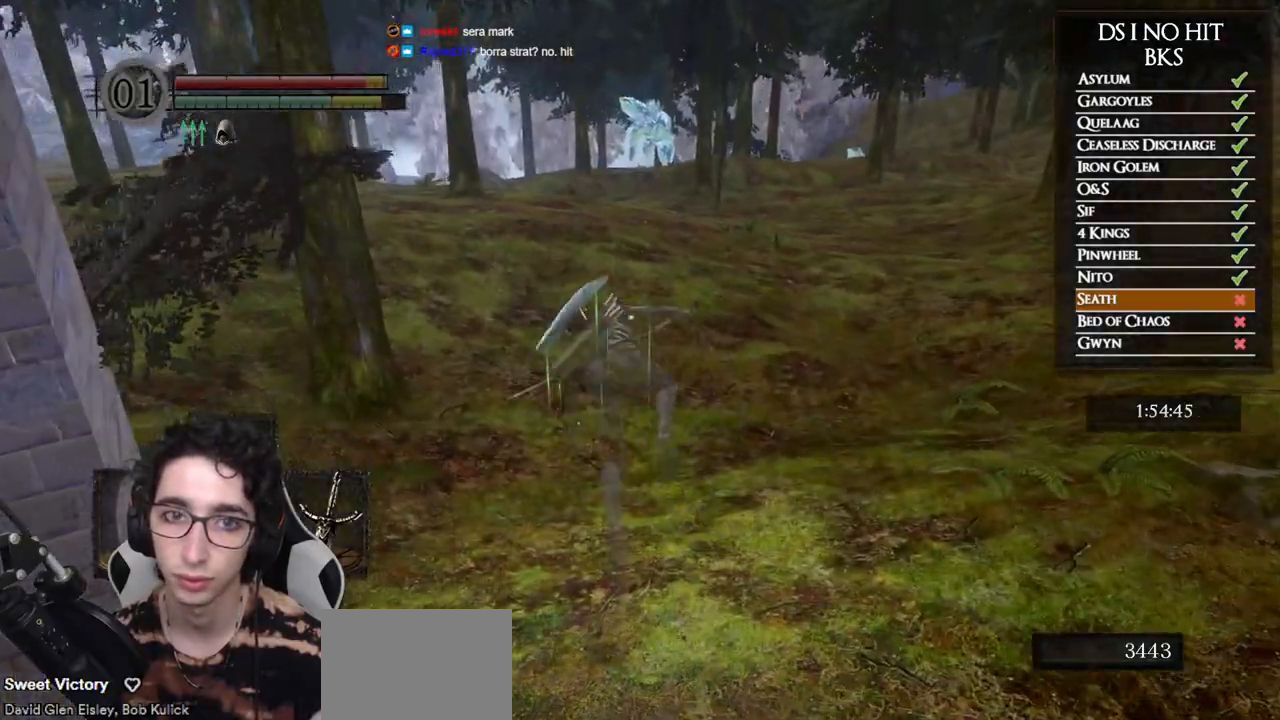
{"buttons": ["B"], "left_stick": "up", "right_stick": "center", "events": [[83, "right_stick", "up-left"], [167, "right_stick", "center"], [283, "B", "down"]]}
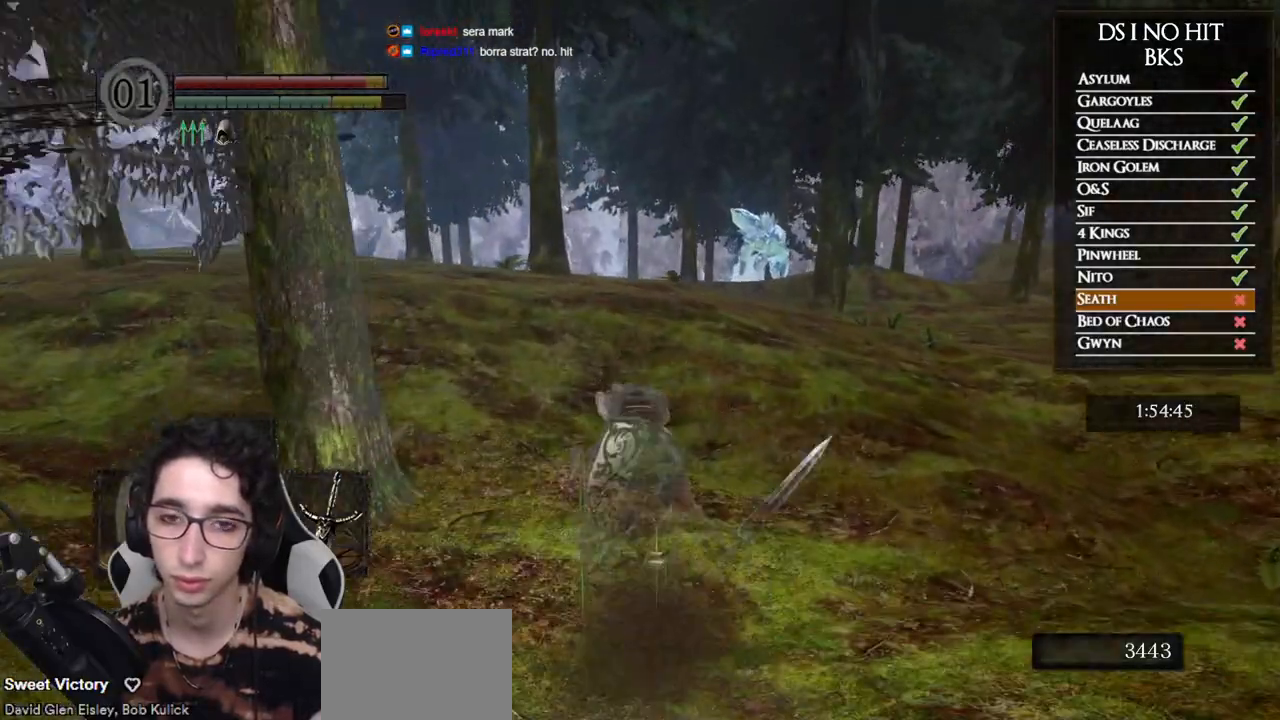
{"buttons": ["B"], "left_stick": "up", "right_stick": "center", "events": []}
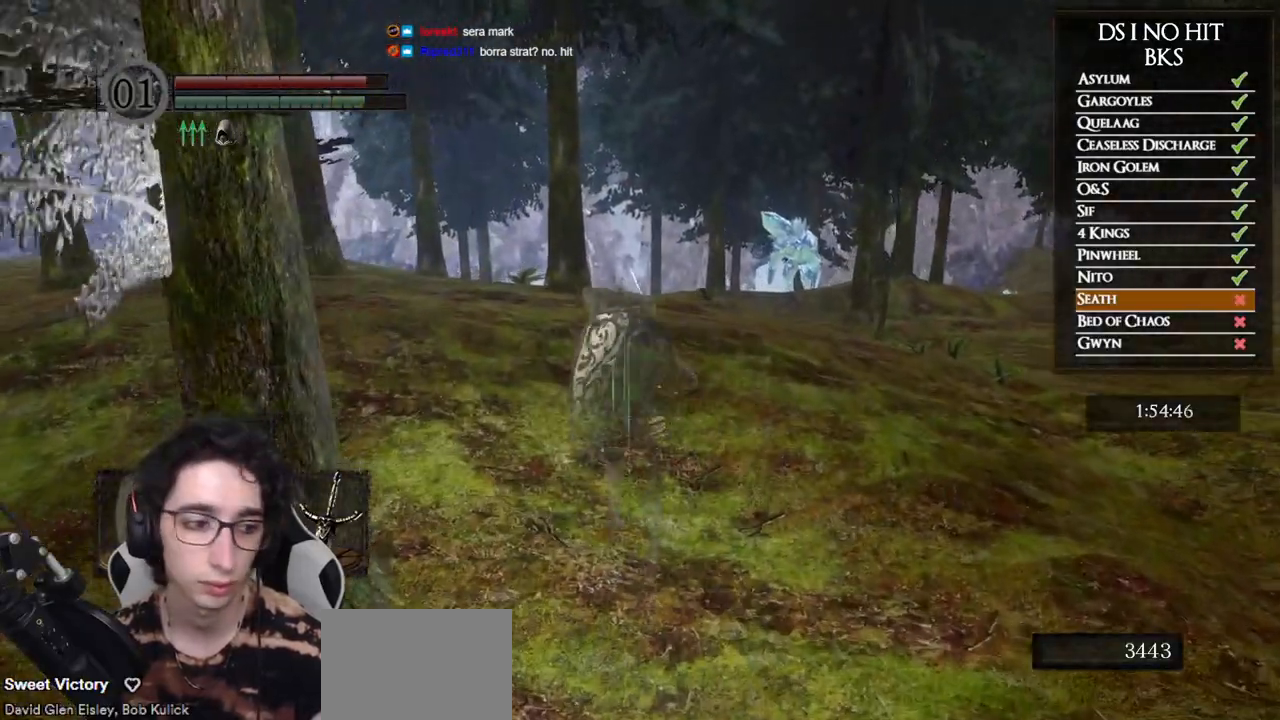
{"buttons": ["B"], "left_stick": "up", "right_stick": "center", "events": []}
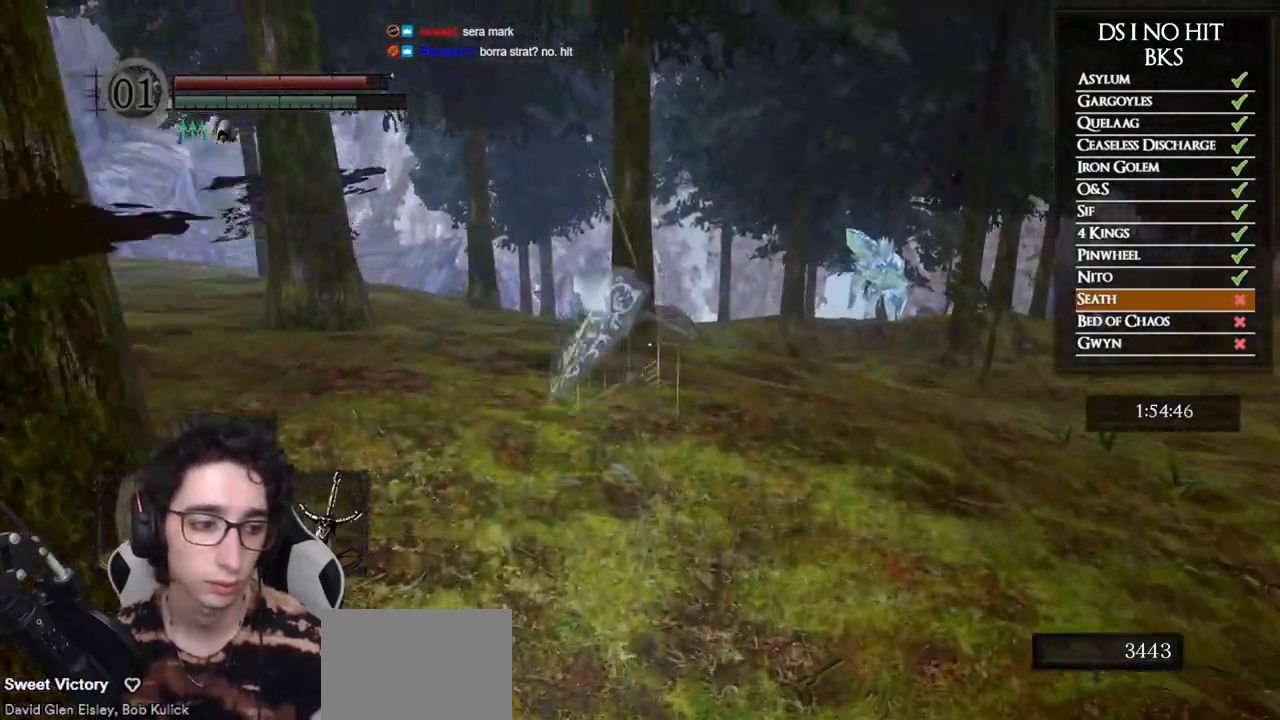
{"buttons": ["B"], "left_stick": "up", "right_stick": "center", "events": []}
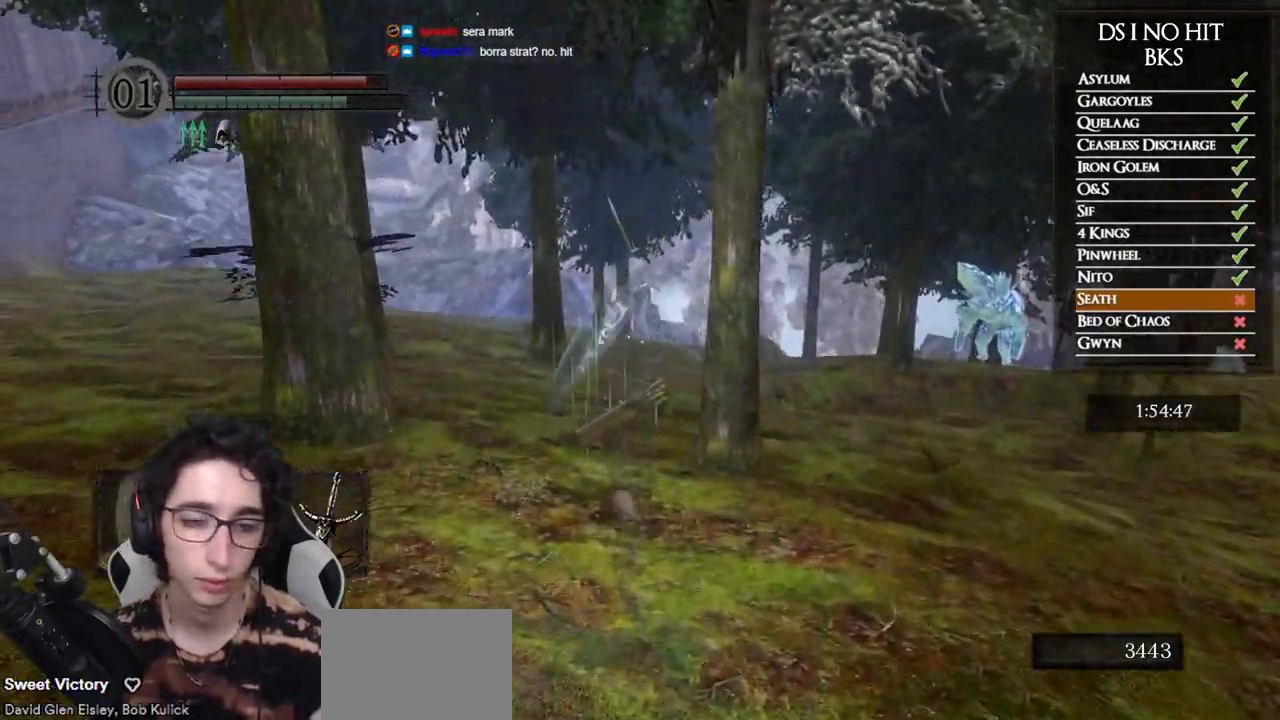
{"buttons": ["B"], "left_stick": "up", "right_stick": "center", "events": []}